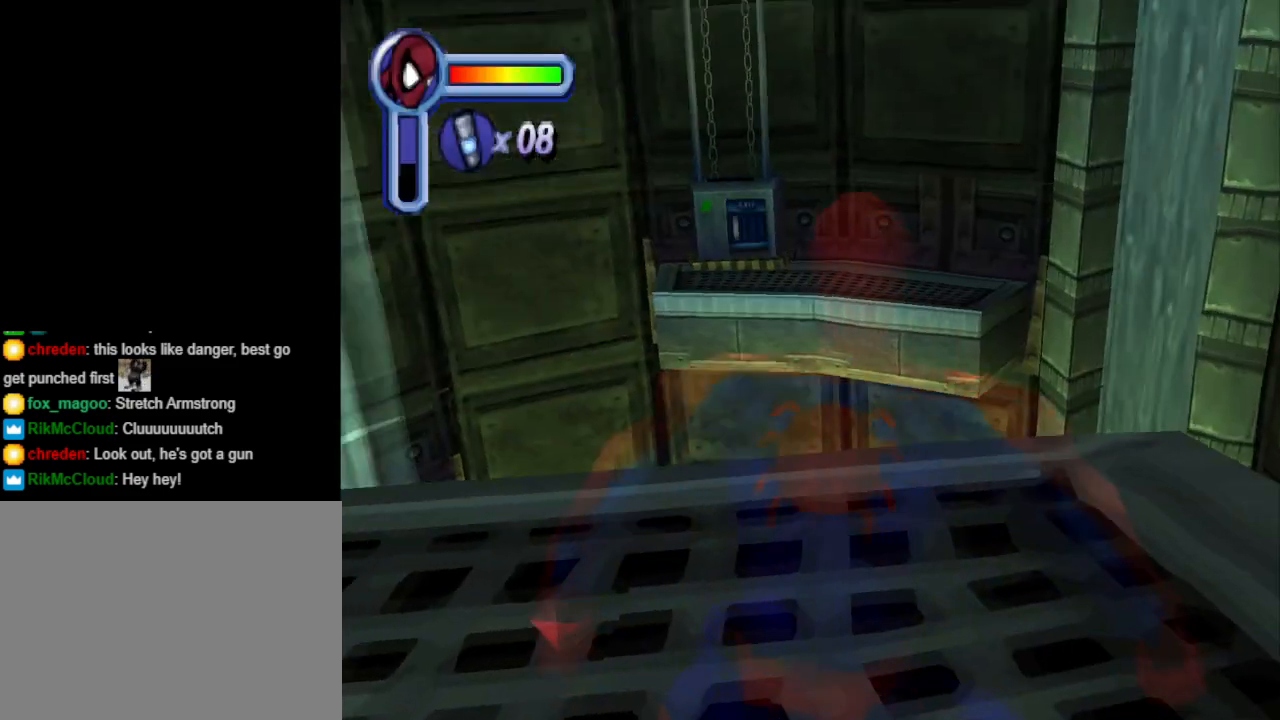
Gameplay with a controller (PlayStation layout); each line is a JSON object with the inputs held at the frame after it. "events" lists button and stick changes between this image and that frame as [ms after this image, input, new state], when the widget could be followed in between. Not read: L2 R2 left_stick right_stick.
{"buttons": ["DPAD_UP", "DPAD_RIGHT"], "events": [[200, "DPAD_RIGHT", "down"], [400, "DPAD_UP", "down"]]}
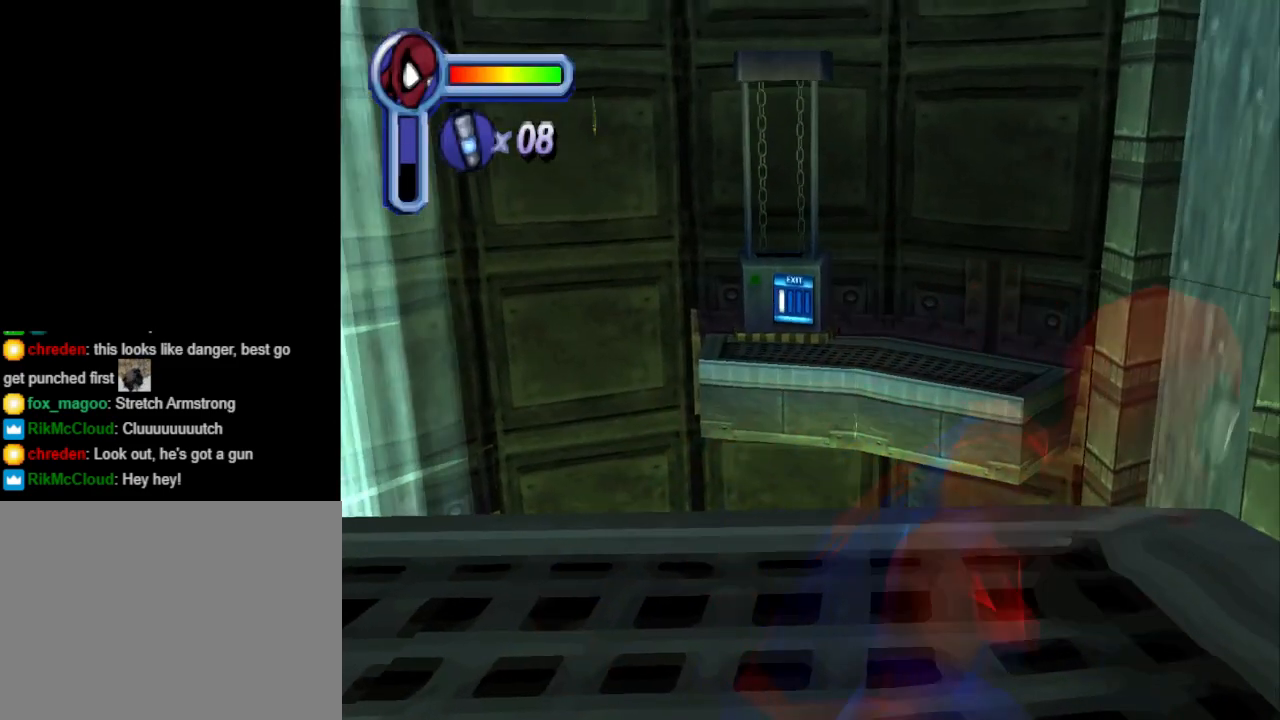
{"buttons": ["DPAD_UP", "DPAD_RIGHT"], "events": [[167, "CROSS", "down"], [233, "DPAD_RIGHT", "up"], [333, "CROSS", "up"], [500, "DPAD_RIGHT", "down"]]}
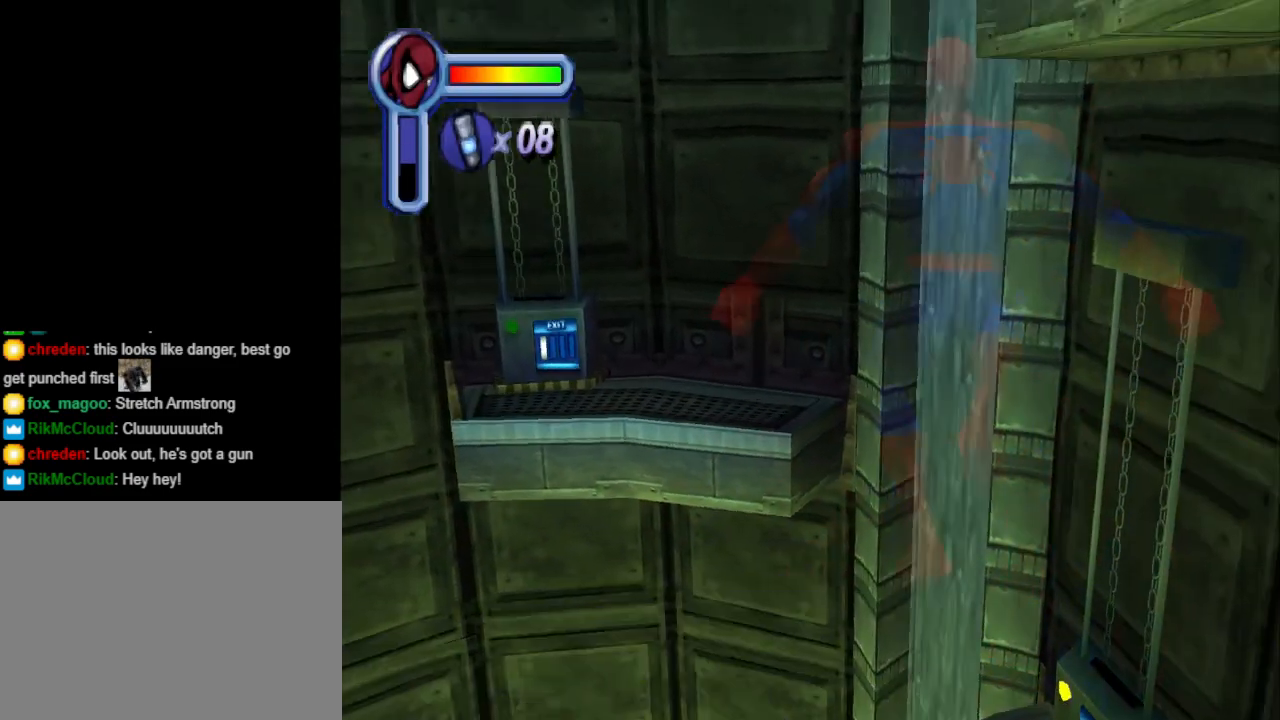
{"buttons": ["DPAD_UP", "DPAD_RIGHT"], "events": []}
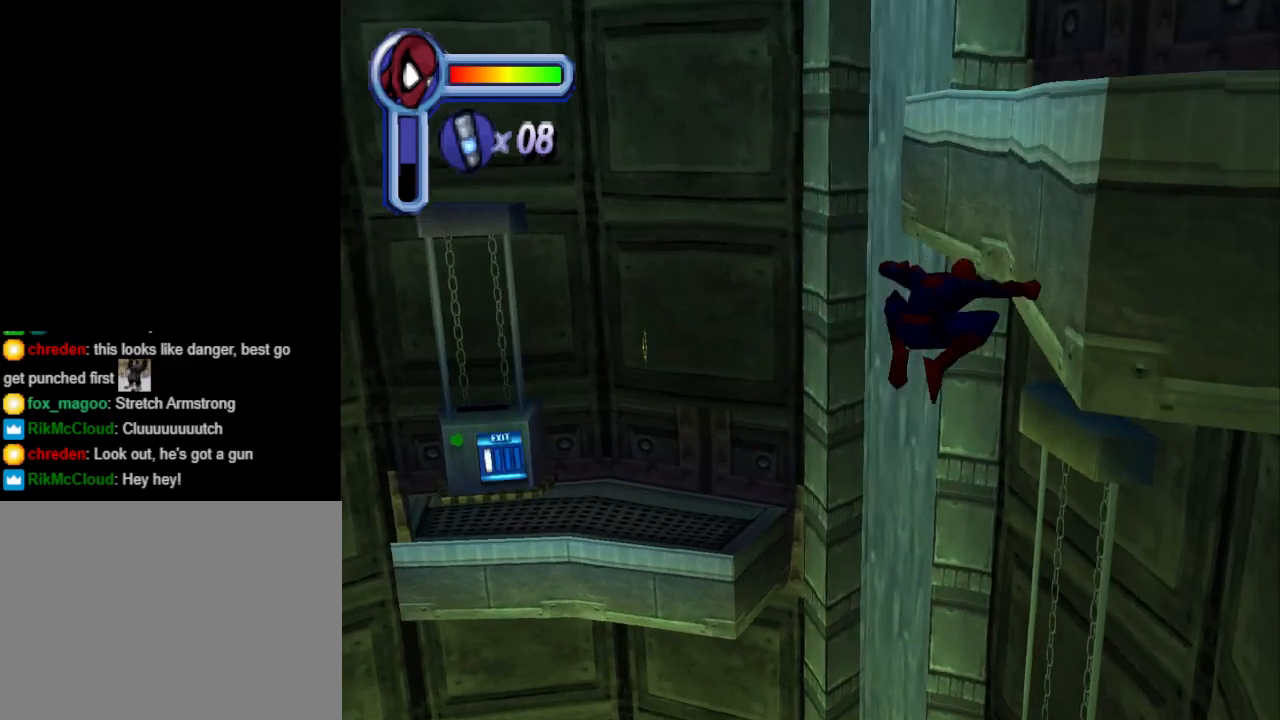
{"buttons": ["DPAD_UP", "DPAD_RIGHT"], "events": []}
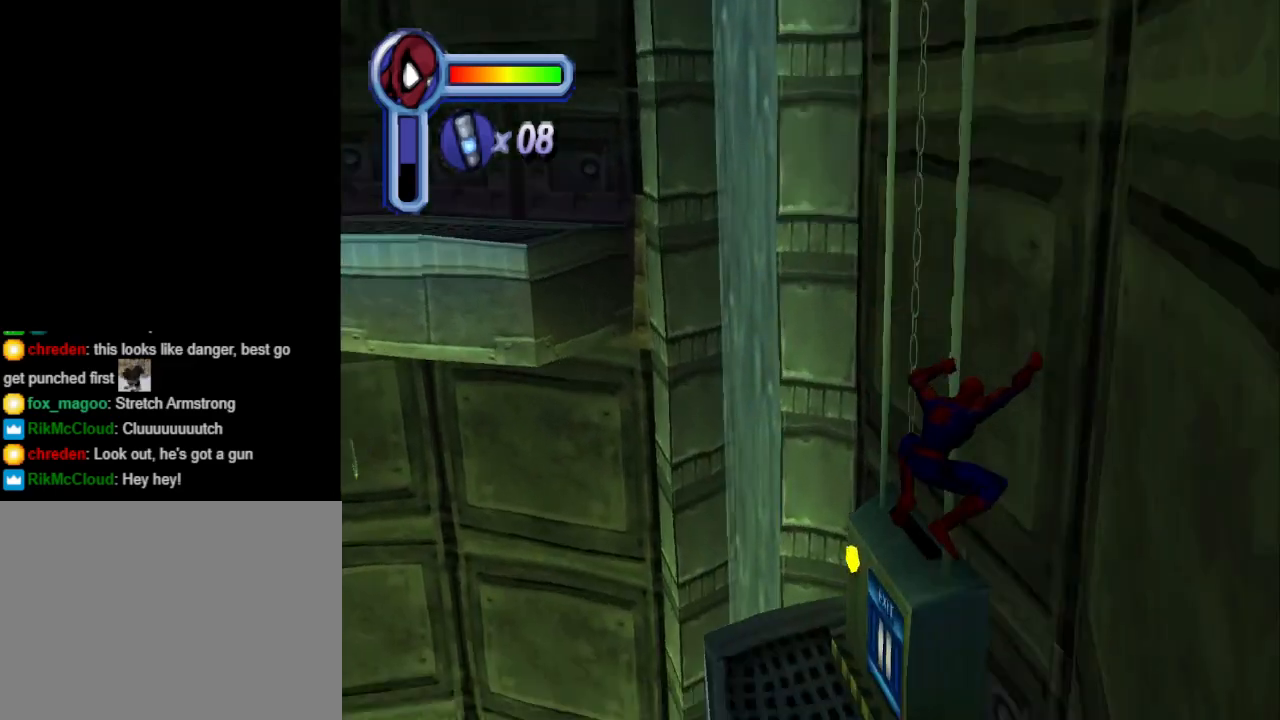
{"buttons": ["DPAD_LEFT"], "events": [[100, "DPAD_UP", "up"], [167, "DPAD_UP", "down"], [200, "DPAD_RIGHT", "up"], [233, "DPAD_UP", "up"], [500, "DPAD_LEFT", "down"]]}
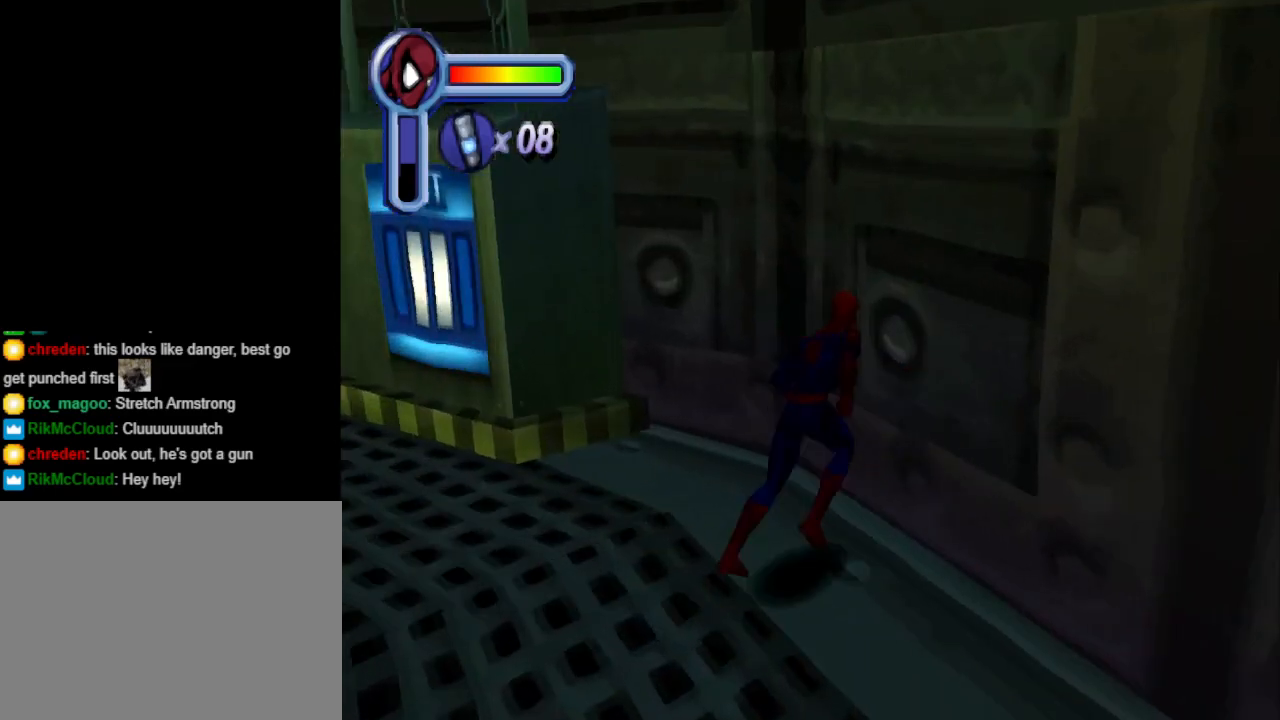
{"buttons": ["DPAD_LEFT"], "events": []}
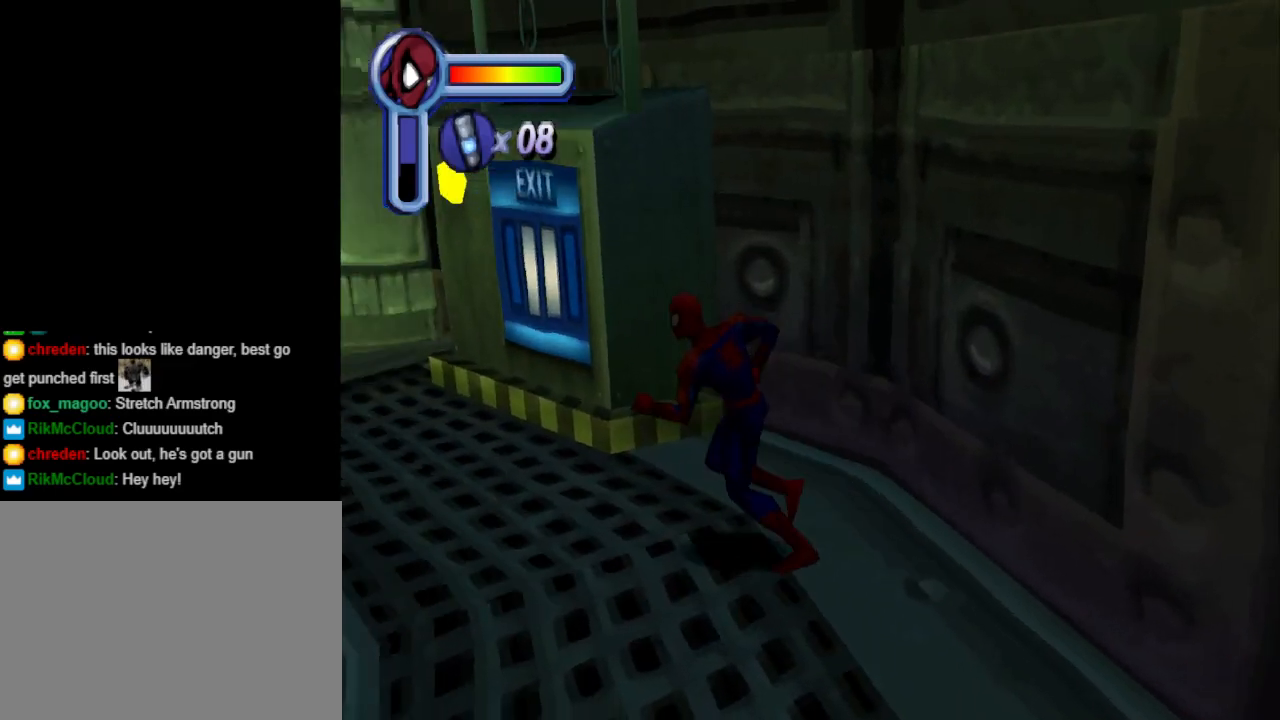
{"buttons": ["DPAD_RIGHT"], "events": [[67, "DPAD_LEFT", "up"], [67, "DPAD_UP", "down"], [400, "DPAD_RIGHT", "down"], [500, "DPAD_UP", "up"]]}
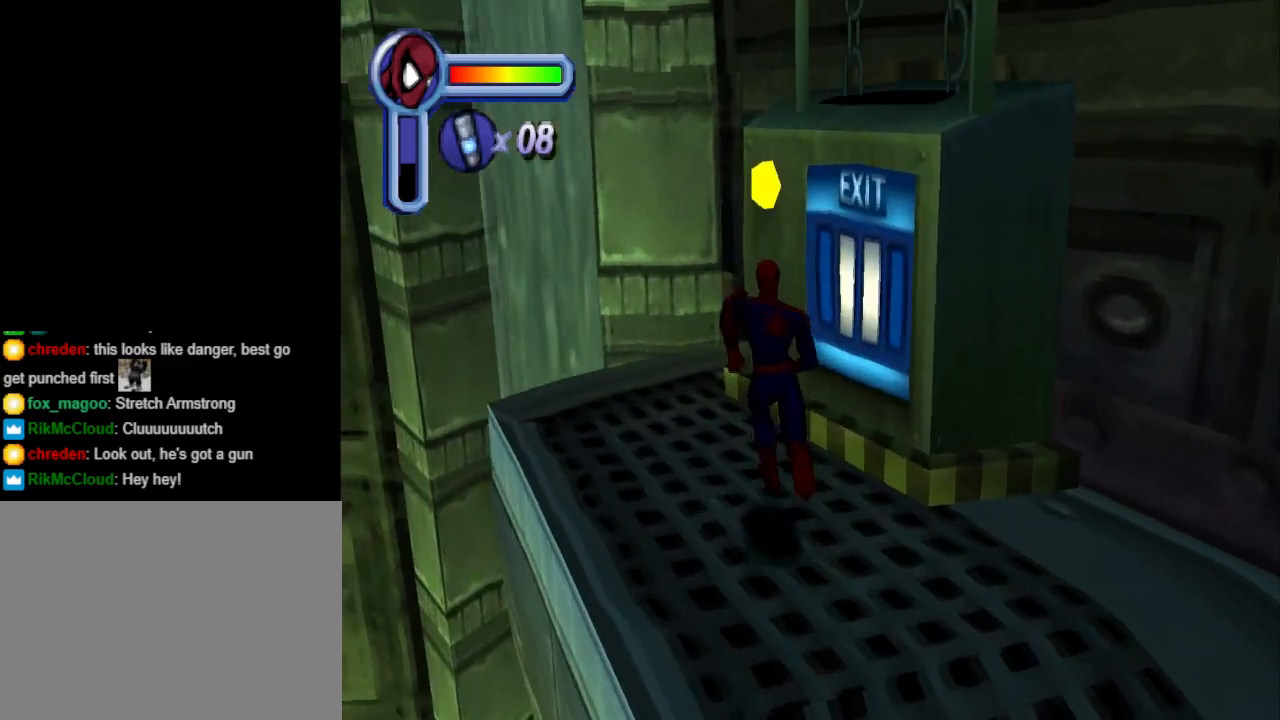
{"buttons": [], "events": [[100, "DPAD_RIGHT", "up"], [133, "SQUARE", "down"], [467, "SQUARE", "up"]]}
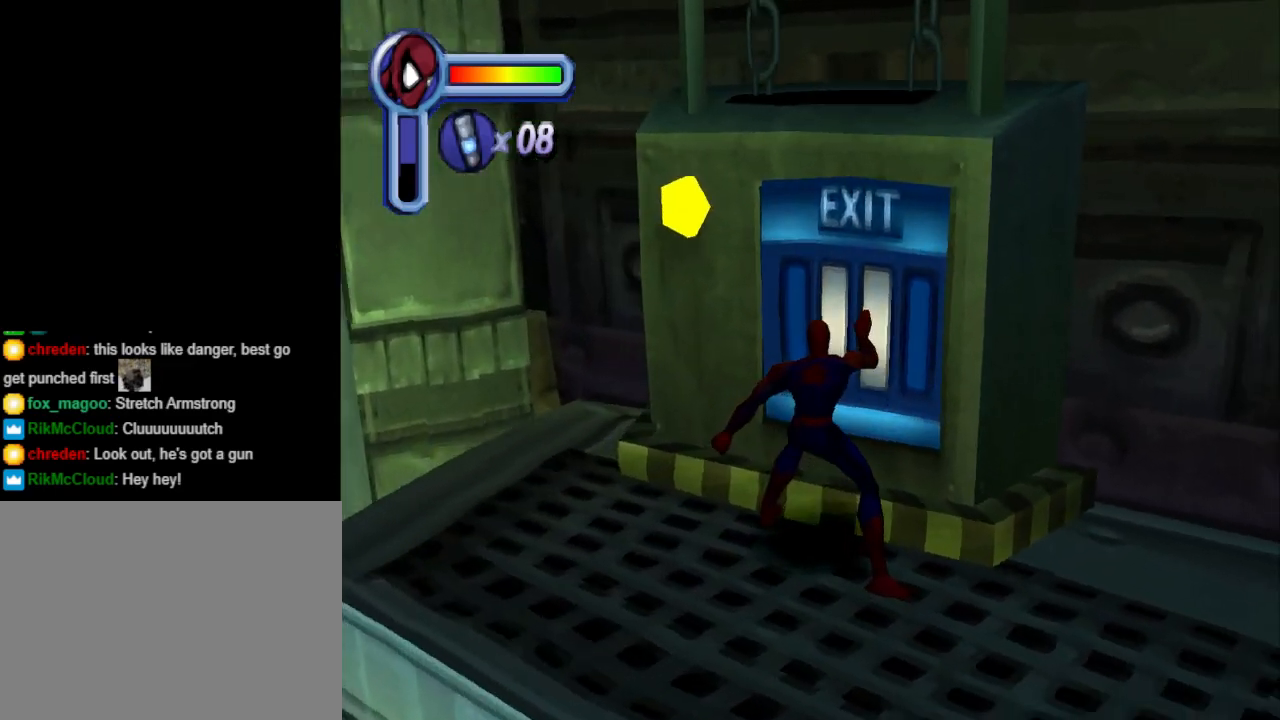
{"buttons": [], "events": []}
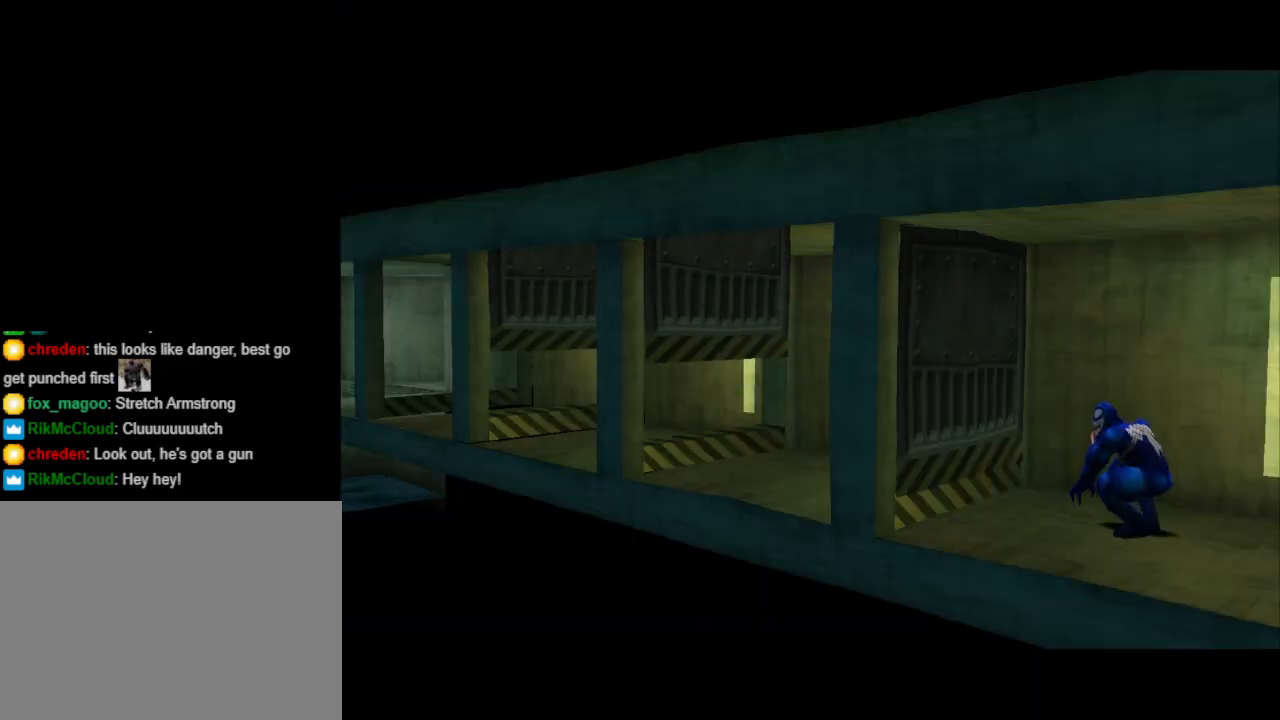
{"buttons": [], "events": []}
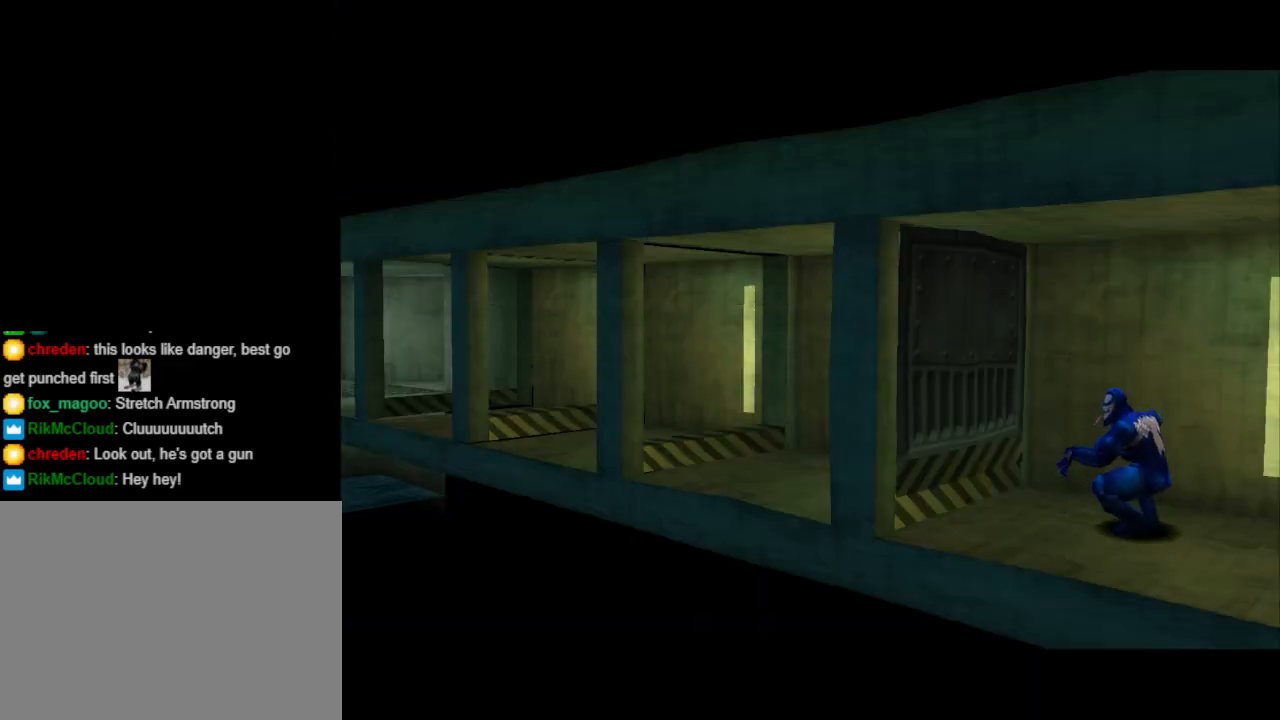
{"buttons": [], "events": []}
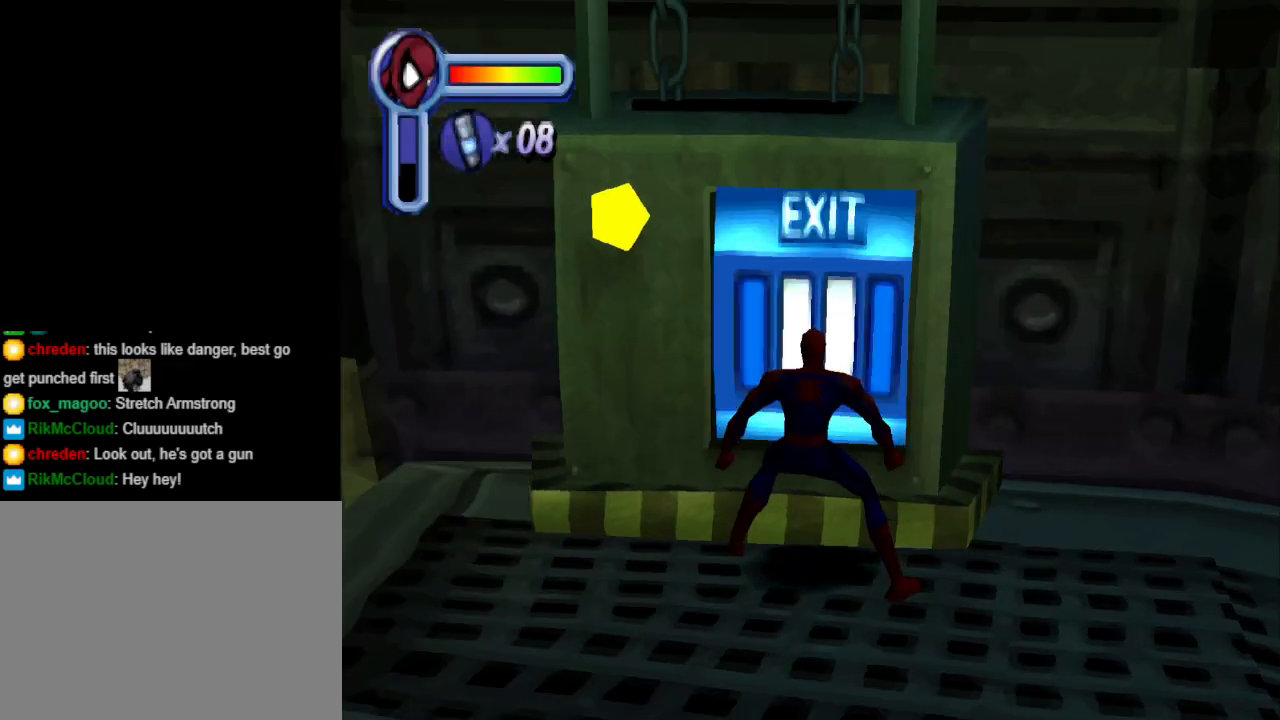
{"buttons": [], "events": []}
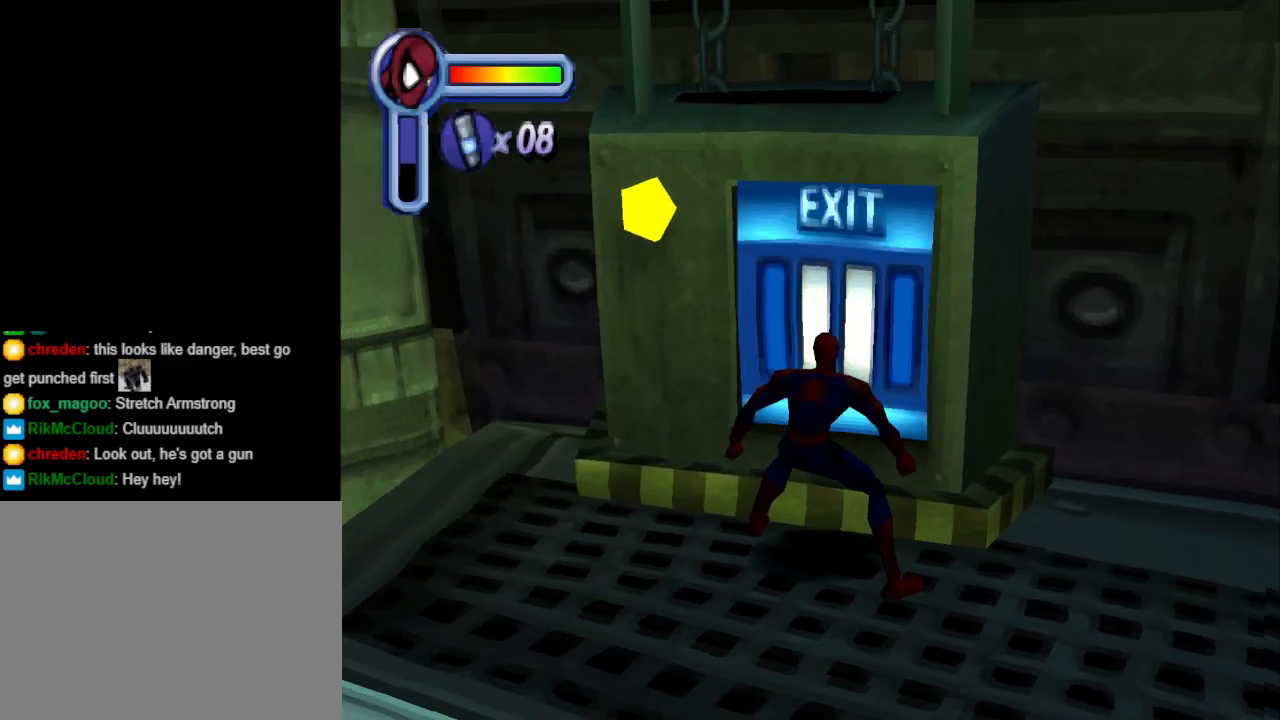
{"buttons": [], "events": []}
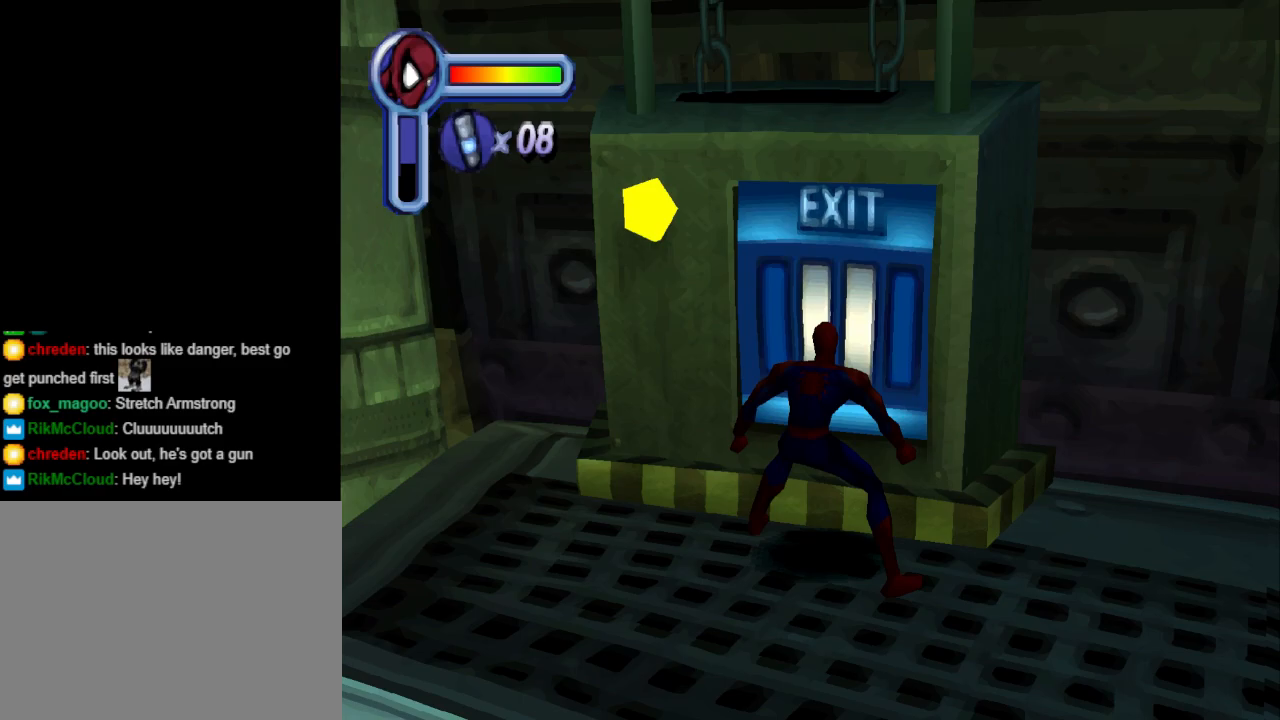
{"buttons": [], "events": [[133, "DPAD_DOWN", "down"], [267, "DPAD_DOWN", "up"]]}
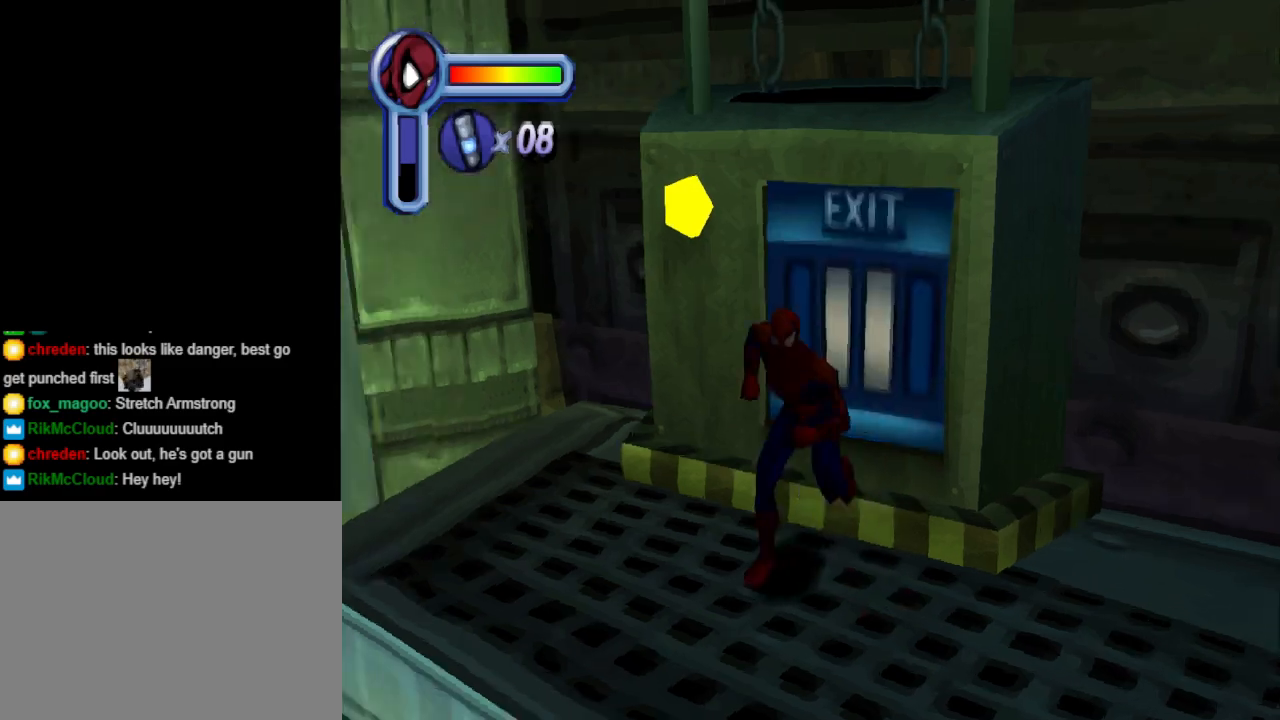
{"buttons": [], "events": []}
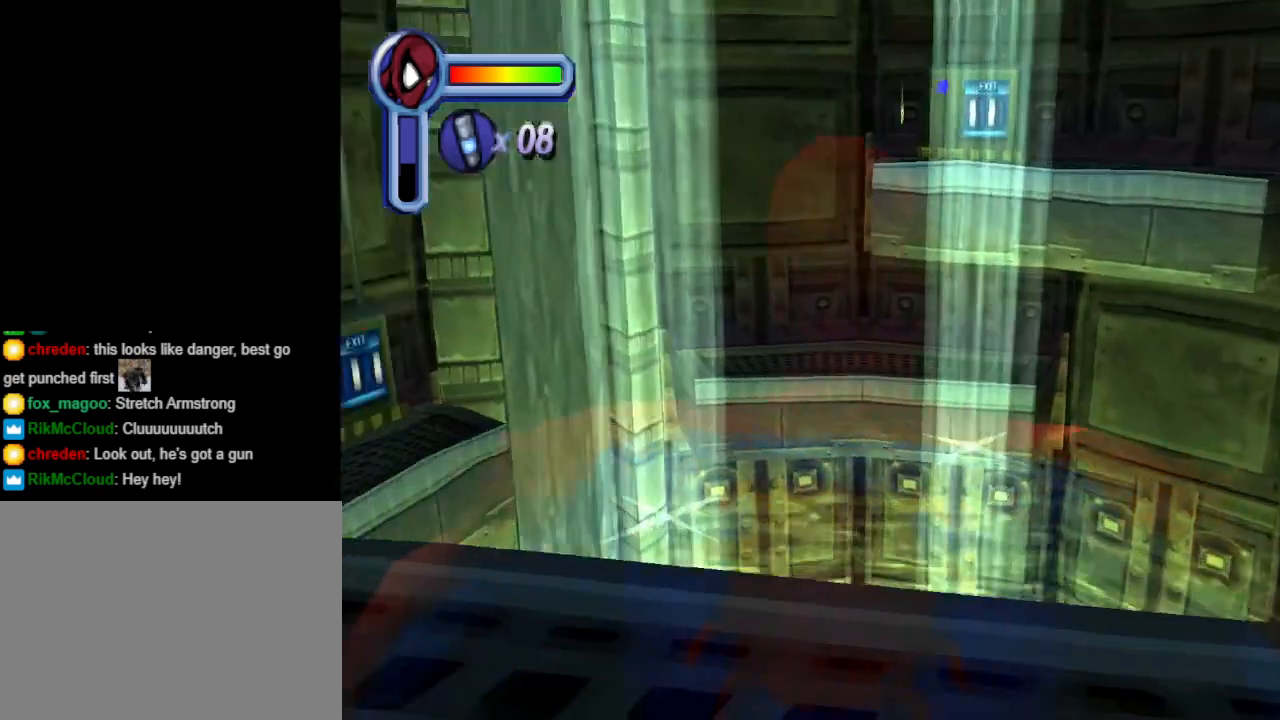
{"buttons": [], "events": []}
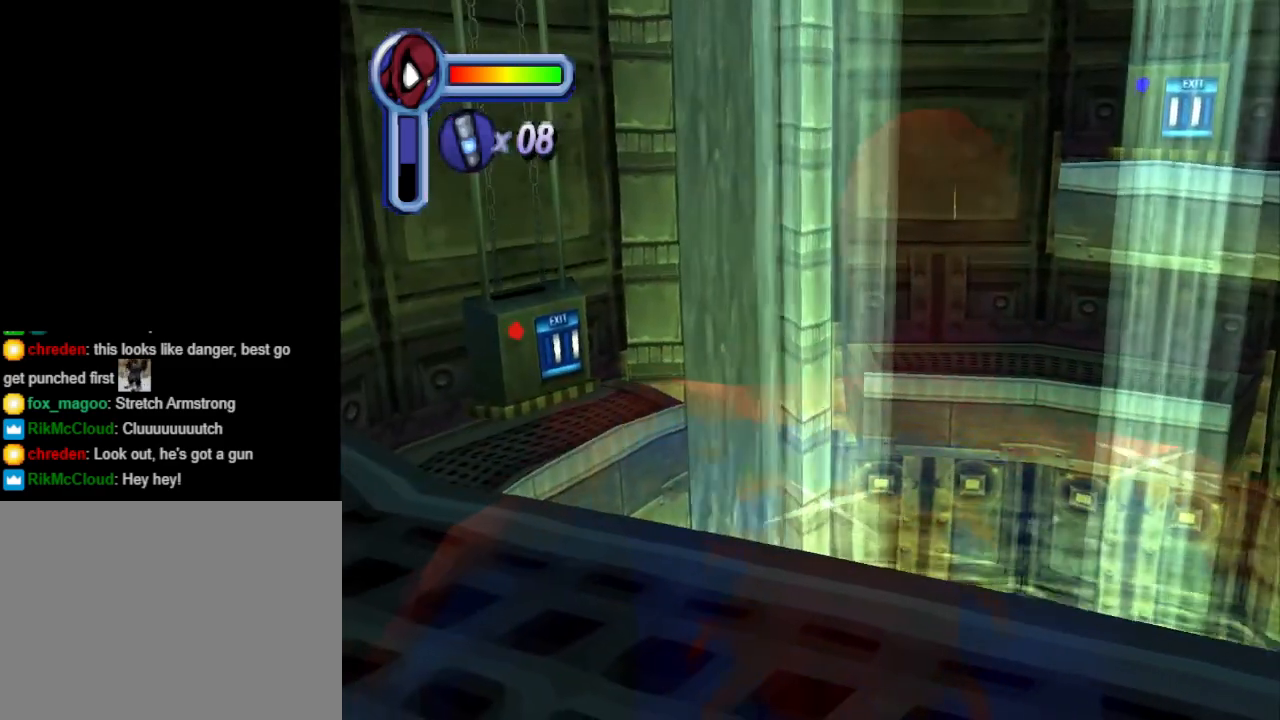
{"buttons": [], "events": []}
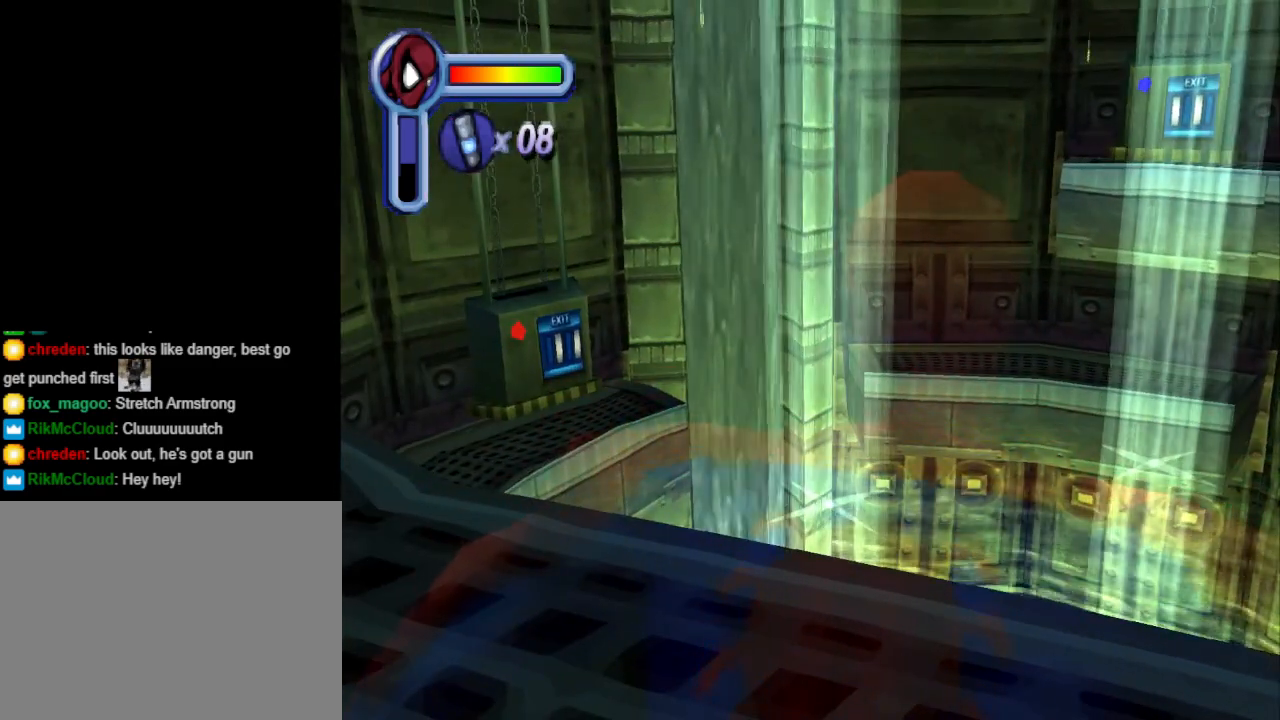
{"buttons": [], "events": []}
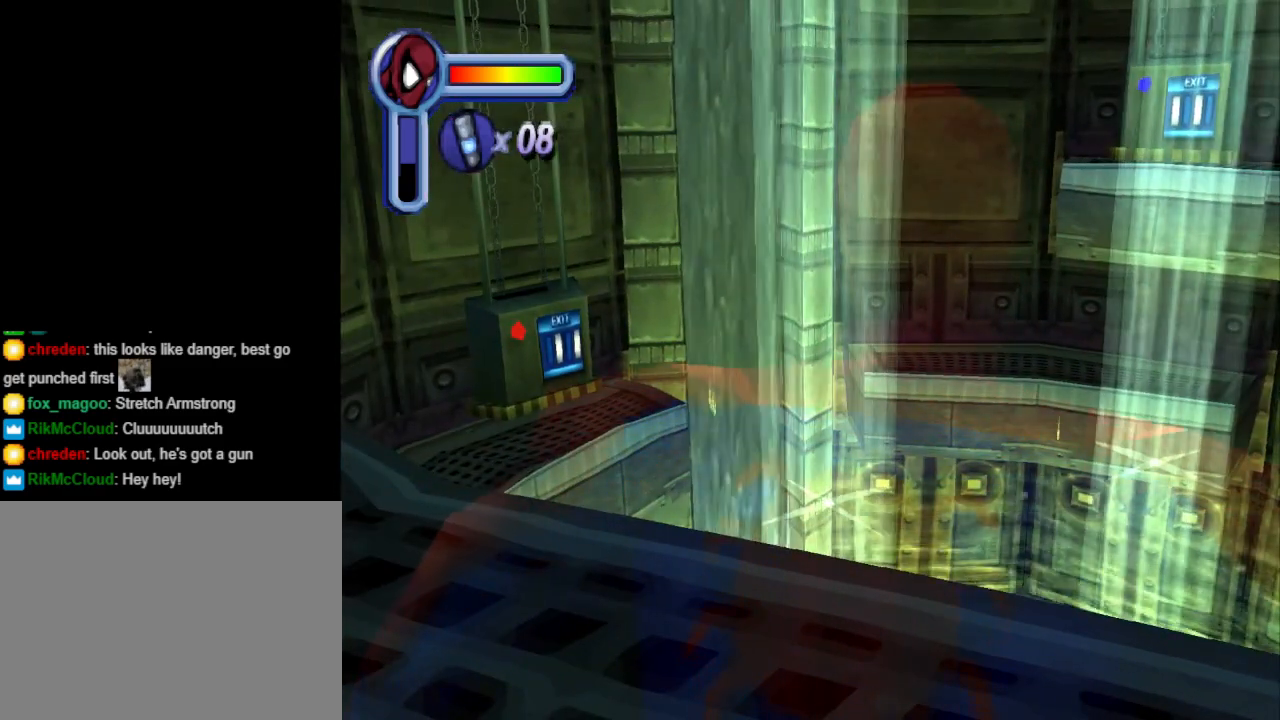
{"buttons": [], "events": []}
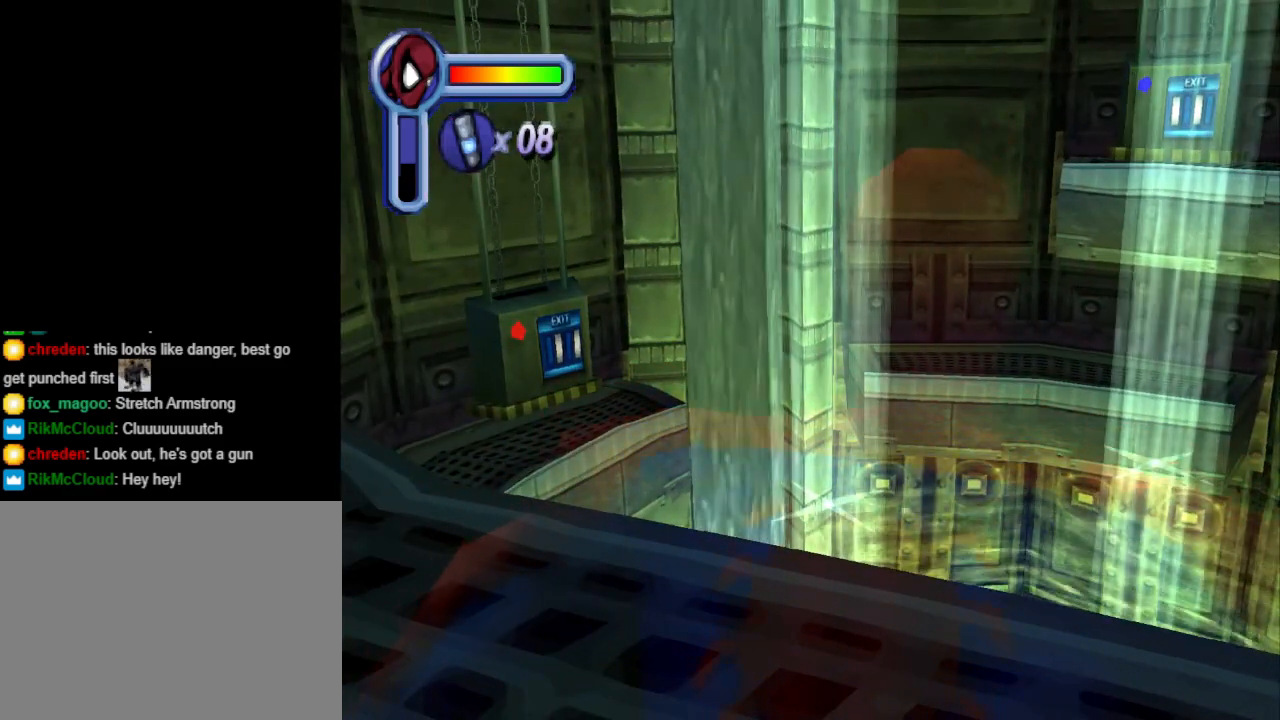
{"buttons": [], "events": []}
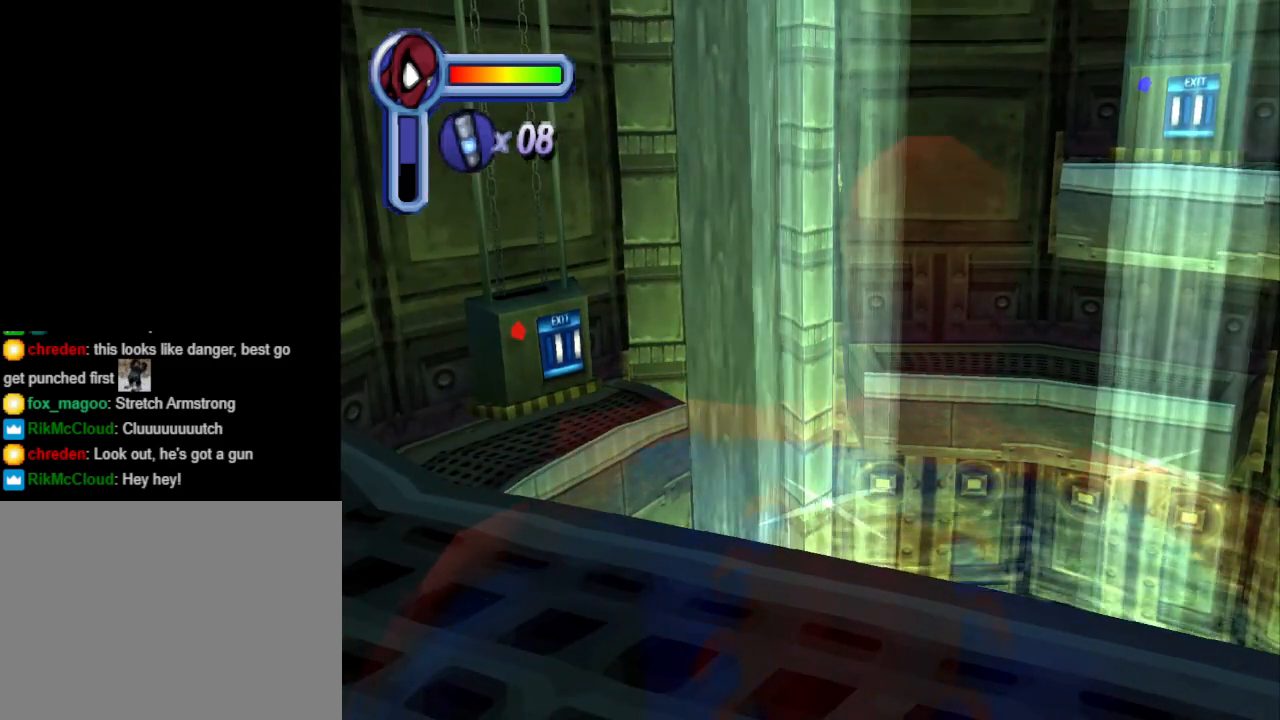
{"buttons": ["DPAD_LEFT"], "events": [[467, "DPAD_LEFT", "down"]]}
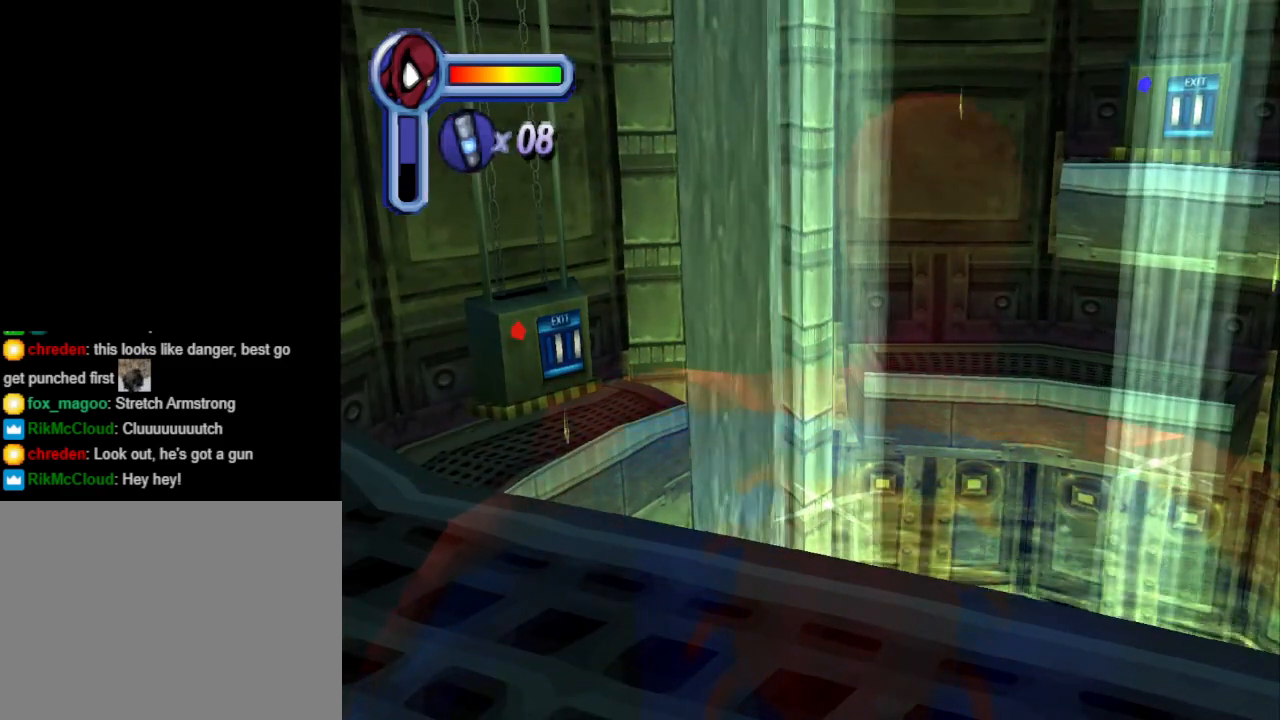
{"buttons": [], "events": [[133, "DPAD_LEFT", "up"]]}
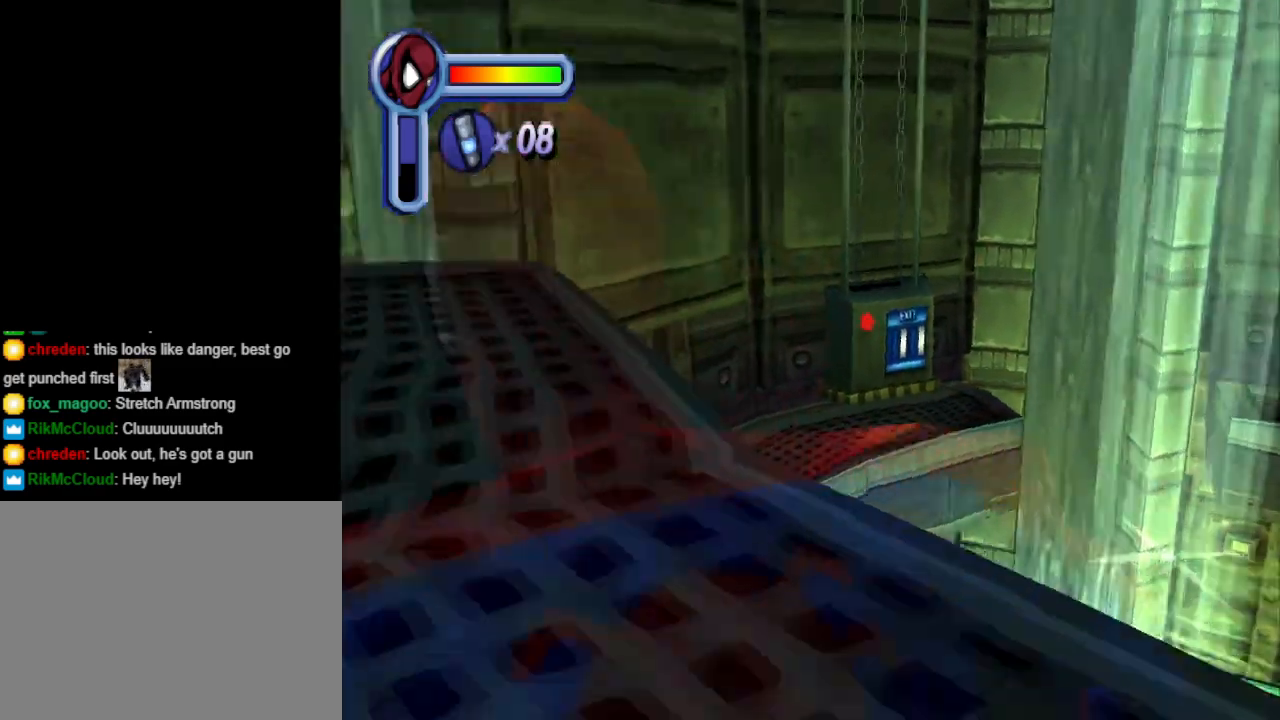
{"buttons": [], "events": [[267, "DPAD_RIGHT", "down"], [300, "DPAD_UP", "down"], [367, "DPAD_UP", "up"], [467, "DPAD_RIGHT", "up"]]}
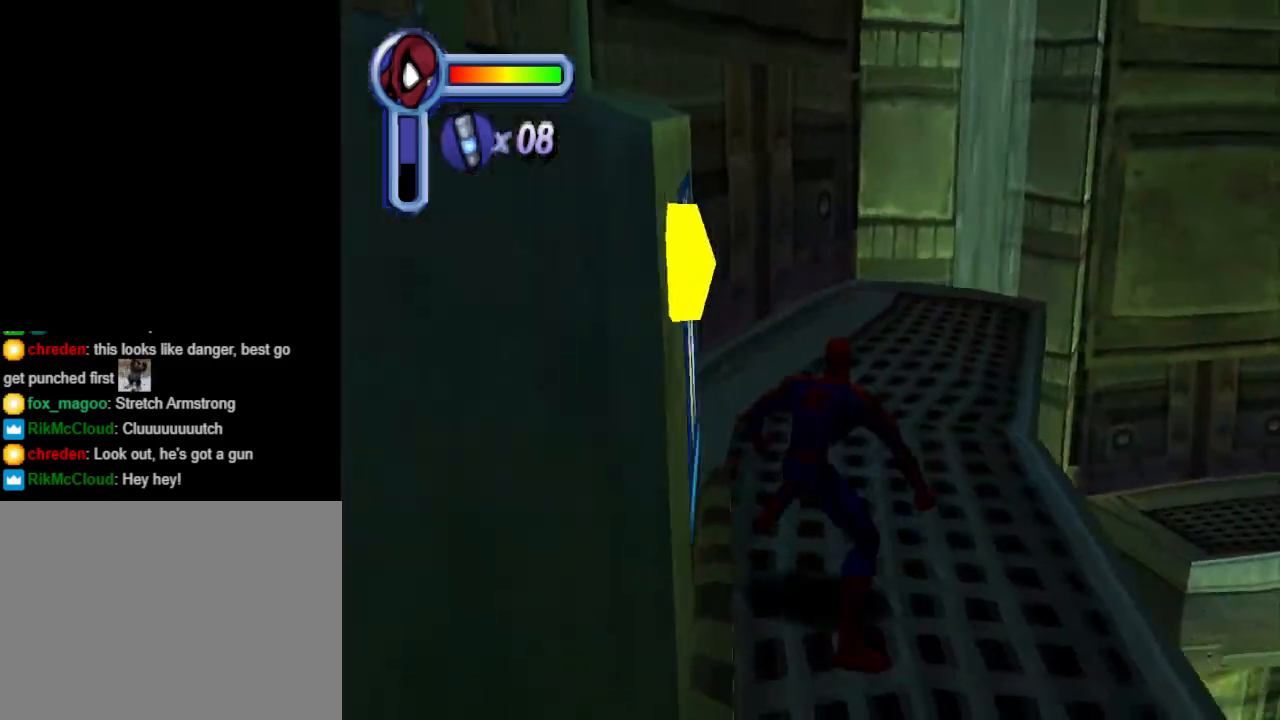
{"buttons": [], "events": []}
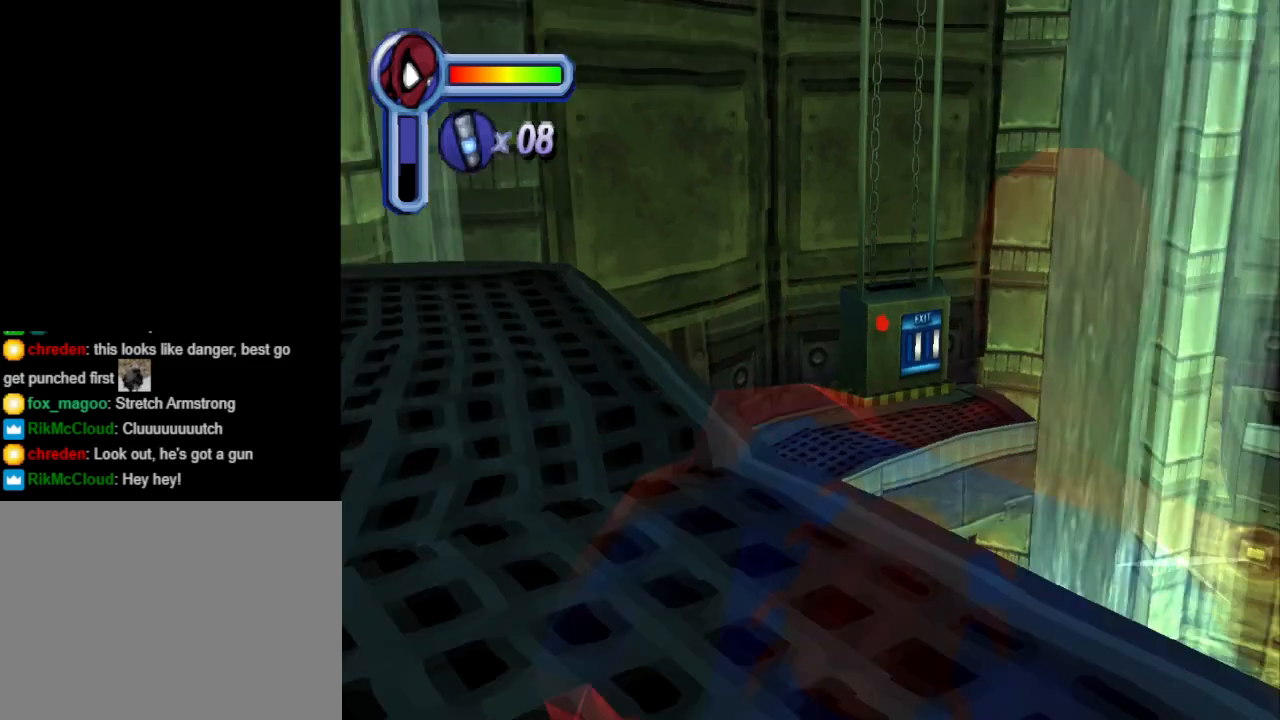
{"buttons": ["L1"], "events": [[300, "L1", "down"]]}
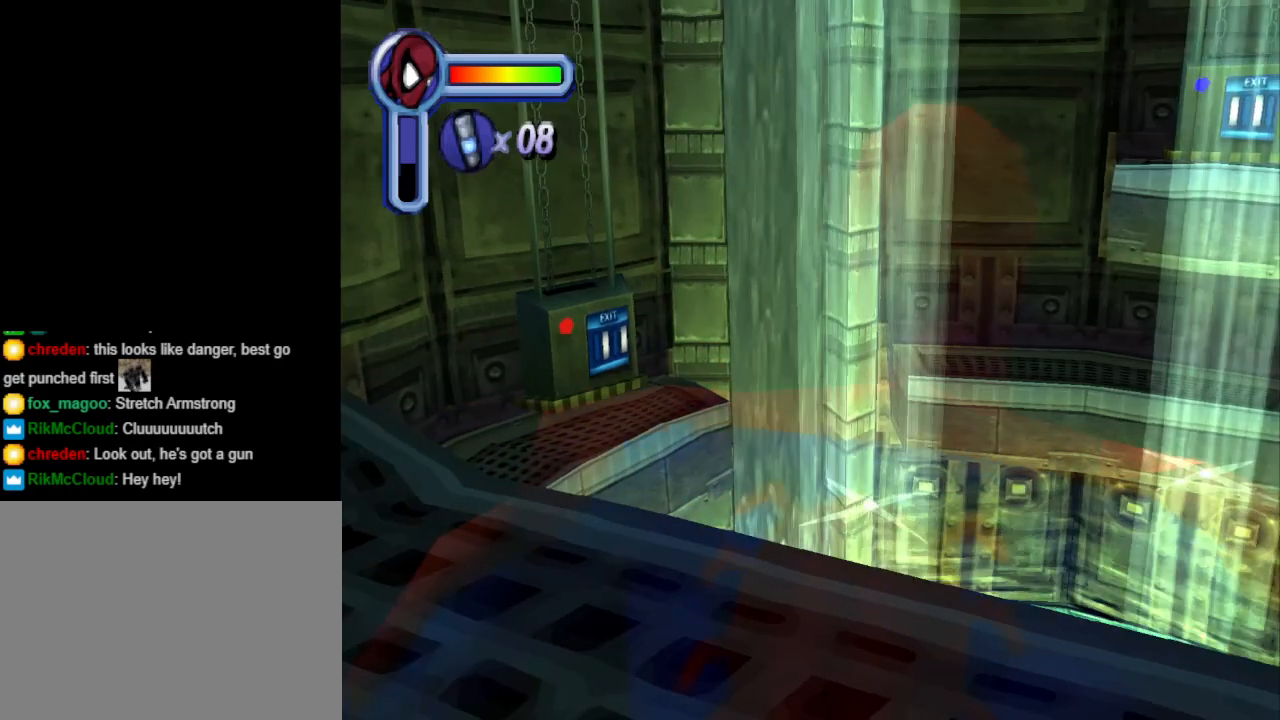
{"buttons": ["L1"], "events": []}
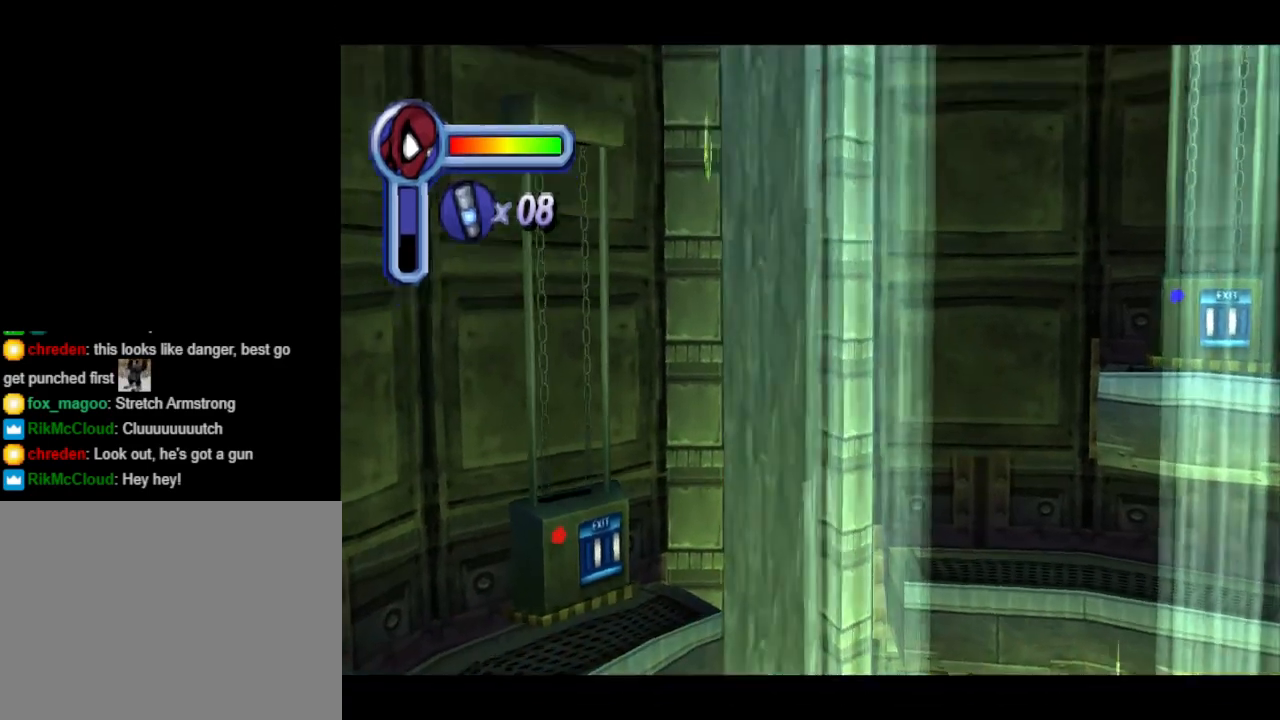
{"buttons": ["L1"], "events": []}
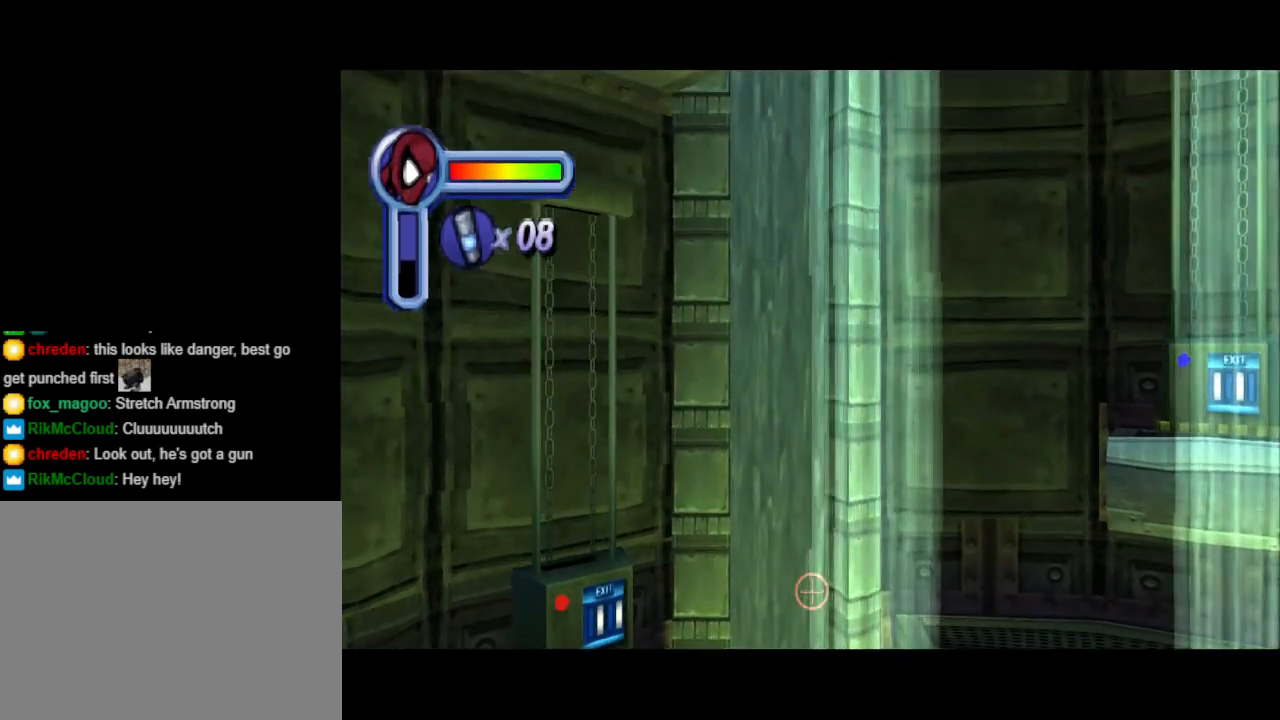
{"buttons": ["L1"], "events": [[33, "DPAD_DOWN", "down"], [100, "DPAD_LEFT", "down"], [333, "DPAD_DOWN", "up"], [367, "DPAD_LEFT", "up"]]}